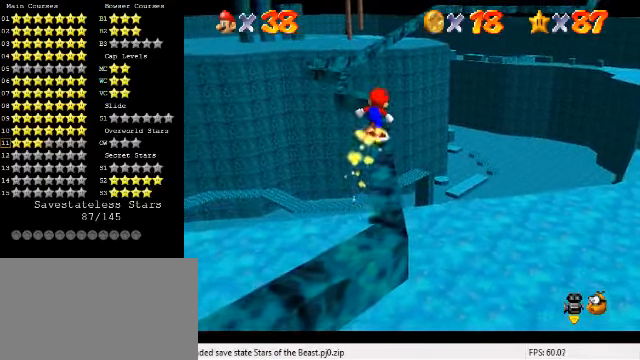
Gameplay with keyboard; each line is a JSON object with the keys held at the frame after it. "events" lists presses ("down") and releases ("up") of "a", "c", "ctrl", "d", "down", "left", "return", "right", "s", "shift", "up", "w", "x" and "y" between this image and that frame as [ms after this image, input, new state], when the widget could be followed in between. No other keys are recorded. Mouse input is not recorded.
{"keys": ["up"], "events": [[100, "down", "up"], [133, "right", "up"], [167, "up", "down"], [367, "shift", "up"]]}
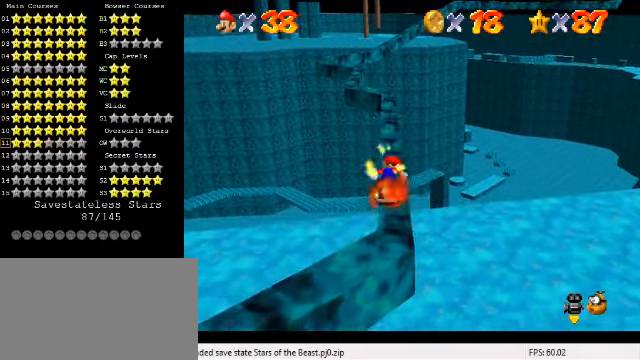
{"keys": ["up"], "events": [[167, "shift", "down"], [300, "shift", "up"], [367, "right", "down"], [433, "right", "up"]]}
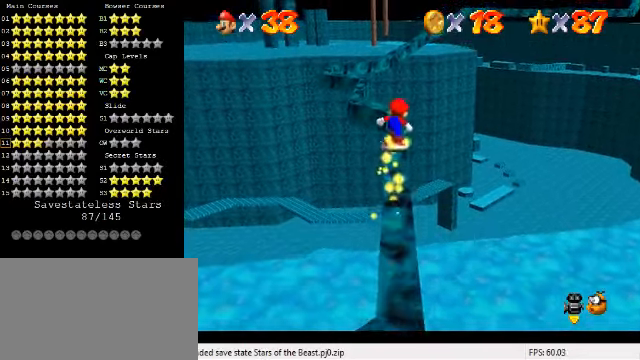
{"keys": [], "events": [[400, "shift", "down"], [500, "shift", "up"], [500, "up", "up"]]}
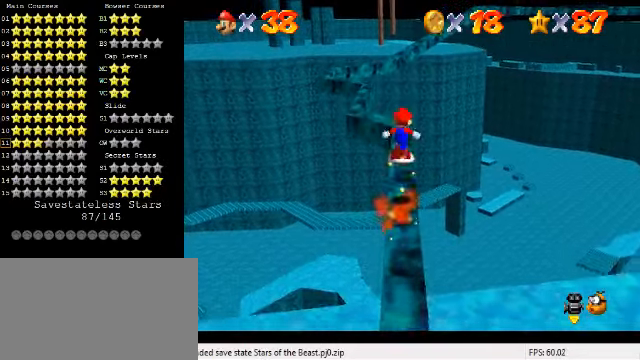
{"keys": ["up"], "events": [[200, "down", "down"], [367, "down", "up"], [467, "up", "down"]]}
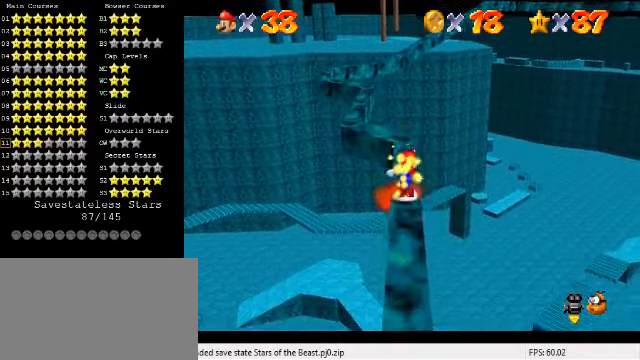
{"keys": [], "events": [[100, "shift", "down"], [167, "up", "up"], [233, "shift", "up"], [300, "down", "down"], [467, "down", "up"]]}
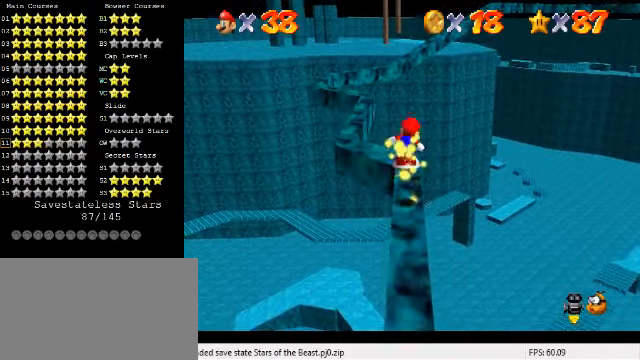
{"keys": ["down"], "events": [[100, "up", "down"], [267, "shift", "down"], [267, "up", "up"], [367, "down", "down"], [433, "shift", "up"]]}
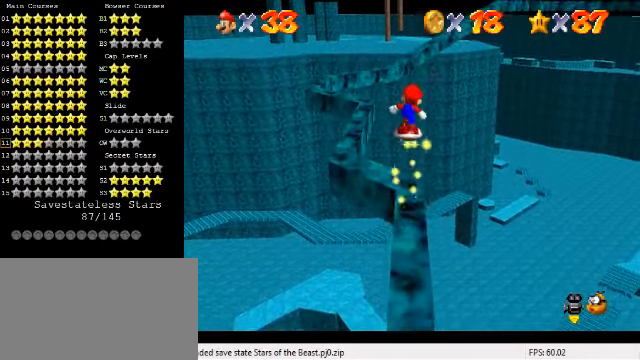
{"keys": [], "events": [[167, "down", "up"]]}
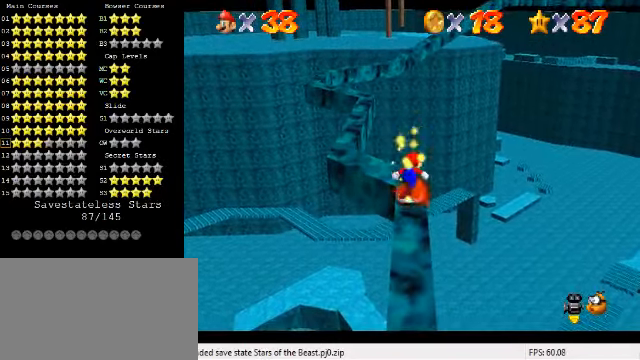
{"keys": [], "events": [[33, "shift", "down"], [100, "up", "down"], [133, "shift", "up"], [233, "up", "up"], [333, "d", "down"], [400, "d", "up"]]}
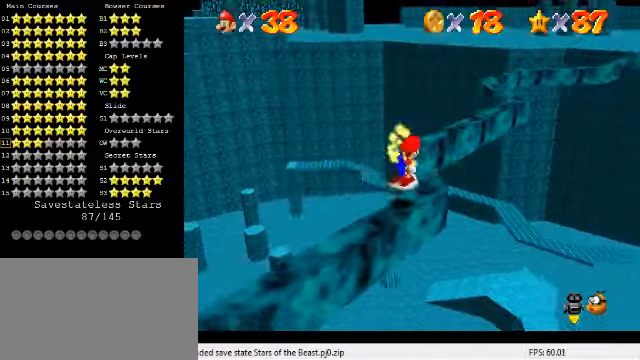
{"keys": [], "events": [[133, "shift", "down"], [266, "shift", "up"]]}
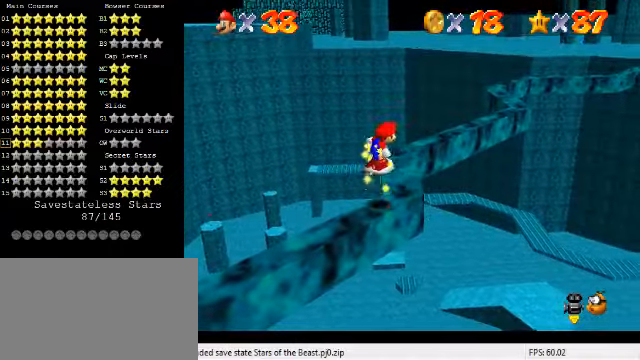
{"keys": ["right", "up"], "events": [[233, "shift", "down"], [300, "shift", "up"], [466, "right", "down"], [500, "up", "down"]]}
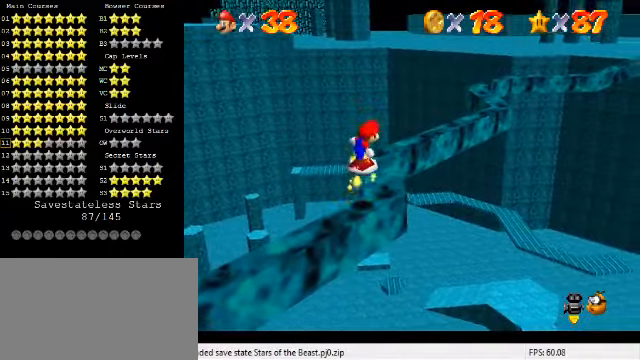
{"keys": ["shift"], "events": [[266, "right", "up"], [433, "shift", "down"], [466, "up", "up"]]}
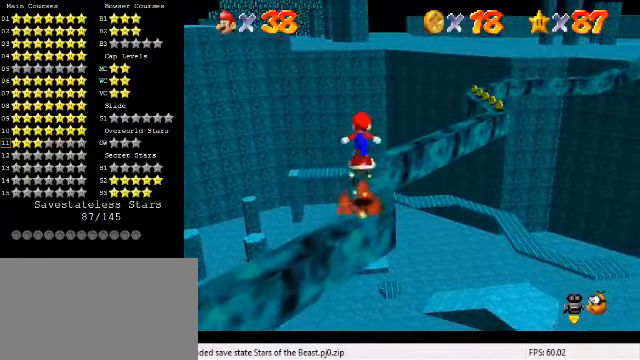
{"keys": ["up"], "events": [[66, "down", "down"], [100, "shift", "up"], [166, "right", "down"], [266, "down", "up"], [300, "right", "up"], [366, "up", "down"]]}
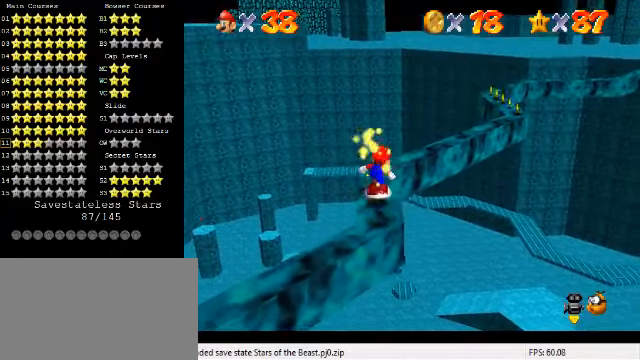
{"keys": [], "events": [[133, "shift", "down"], [233, "up", "up"], [266, "shift", "up"], [300, "down", "down"], [366, "a", "down"], [433, "down", "up"], [466, "a", "up"]]}
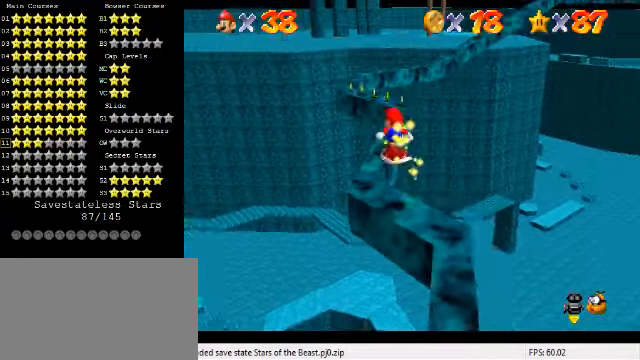
{"keys": [], "events": [[333, "shift", "down"], [433, "shift", "up"]]}
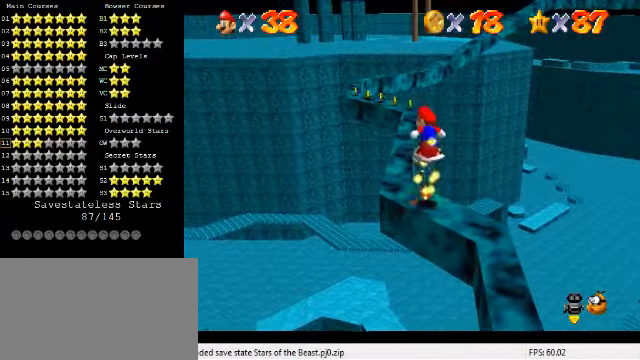
{"keys": [], "events": [[433, "shift", "down"], [500, "shift", "up"]]}
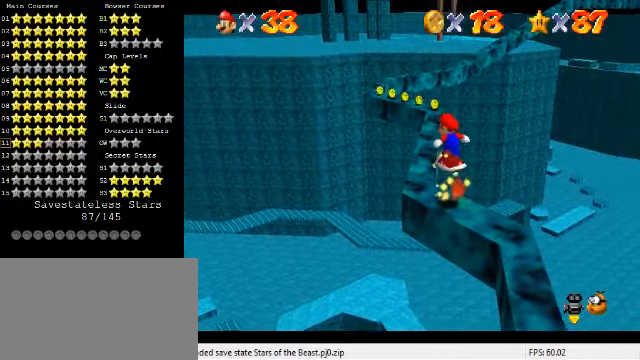
{"keys": [], "events": []}
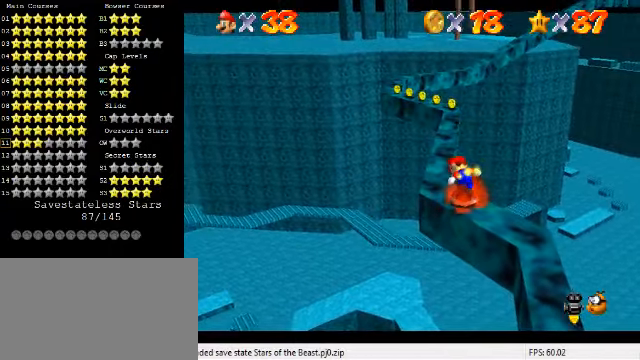
{"keys": [], "events": [[66, "shift", "down"], [166, "shift", "up"]]}
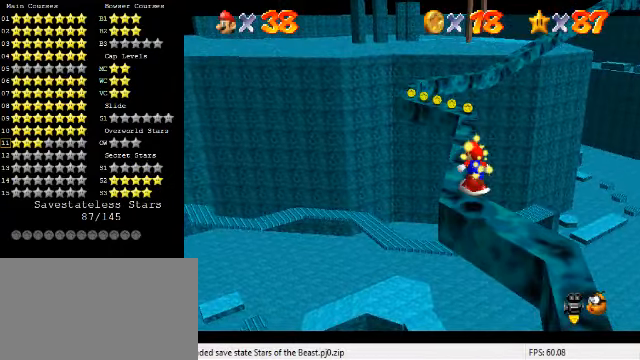
{"keys": ["down"], "events": [[266, "shift", "down"], [366, "shift", "up"], [466, "down", "down"], [466, "right", "down"], [500, "right", "up"]]}
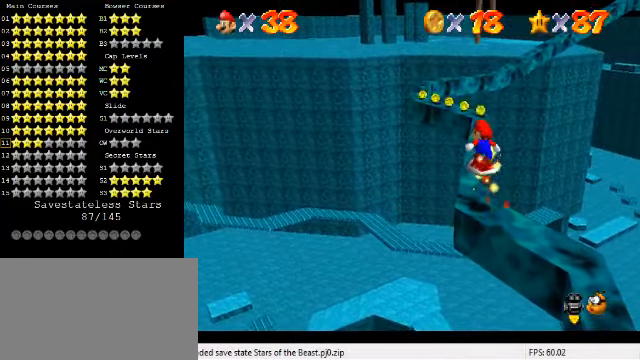
{"keys": ["up"], "events": [[33, "down", "up"], [300, "left", "down"], [300, "up", "down"], [367, "left", "up"]]}
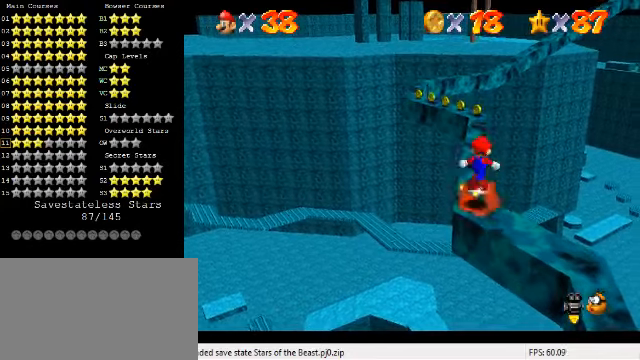
{"keys": ["up"], "events": [[34, "shift", "down"], [134, "up", "up"], [167, "shift", "up"], [300, "left", "down"], [300, "up", "down"], [367, "left", "up"]]}
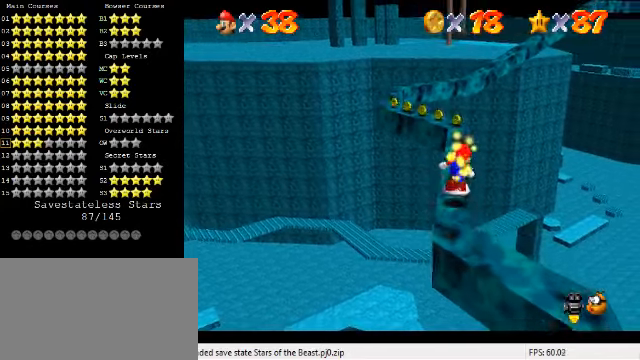
{"keys": ["down"], "events": [[200, "shift", "down"], [300, "shift", "up"], [400, "up", "up"], [500, "down", "down"]]}
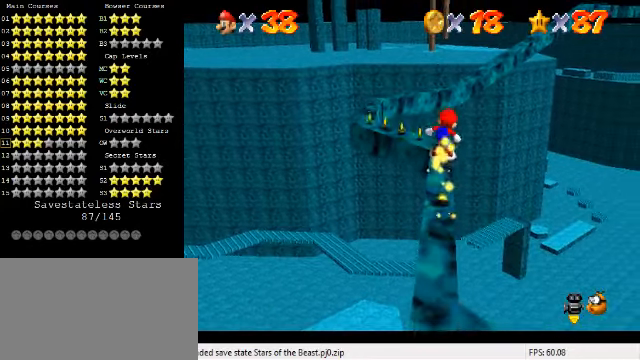
{"keys": ["shift"], "events": [[67, "left", "down"], [100, "left", "up"], [200, "down", "up"], [334, "up", "down"], [367, "shift", "down"], [434, "up", "up"]]}
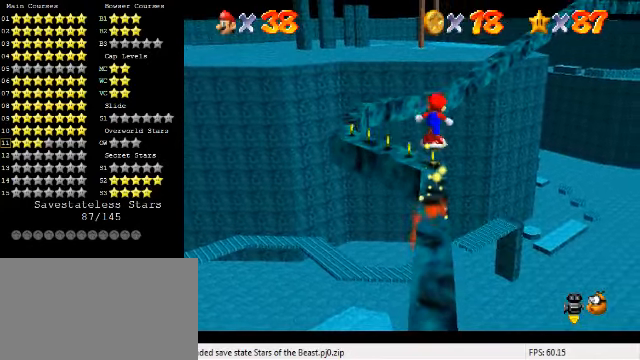
{"keys": [], "events": [[34, "down", "down"], [100, "shift", "up"], [500, "down", "up"]]}
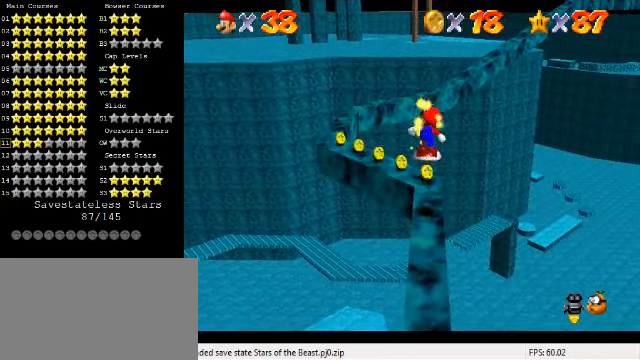
{"keys": ["shift"], "events": [[67, "up", "down"], [234, "up", "up"], [400, "shift", "down"]]}
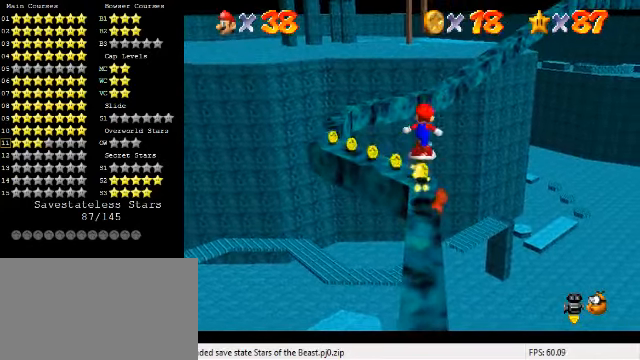
{"keys": [], "events": [[34, "shift", "up"], [167, "down", "down"], [300, "down", "up"]]}
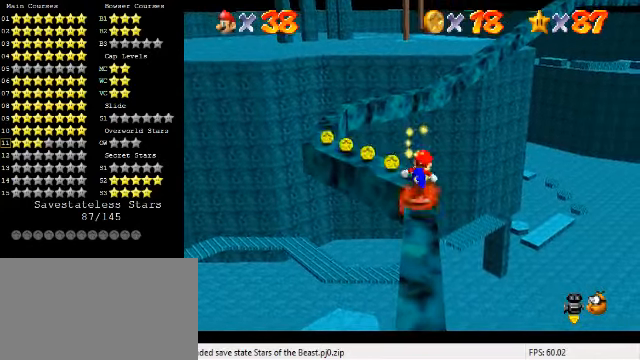
{"keys": [], "events": [[100, "shift", "down"], [234, "shift", "up"], [367, "d", "down"], [467, "d", "up"]]}
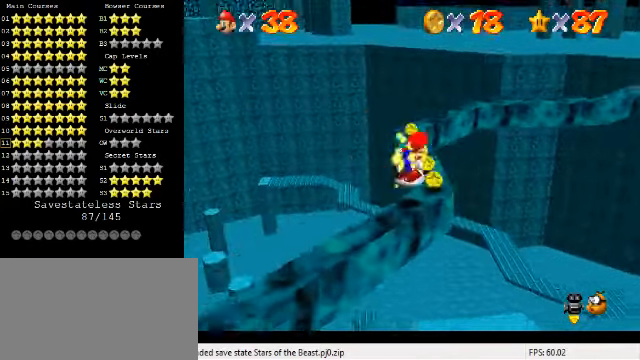
{"keys": [], "events": [[234, "shift", "down"], [334, "shift", "up"]]}
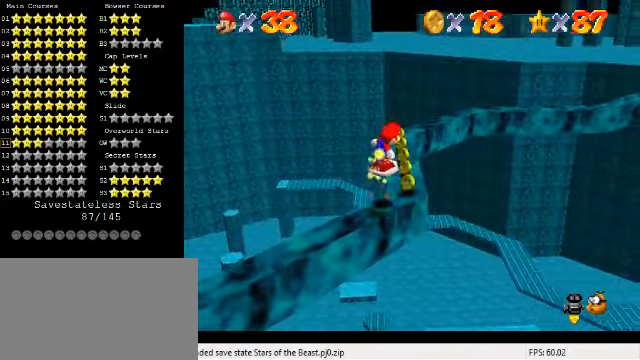
{"keys": [], "events": [[300, "shift", "down"], [400, "shift", "up"]]}
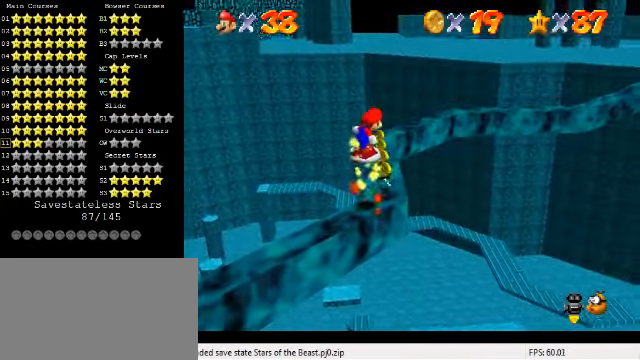
{"keys": [], "events": [[434, "shift", "down"], [500, "shift", "up"]]}